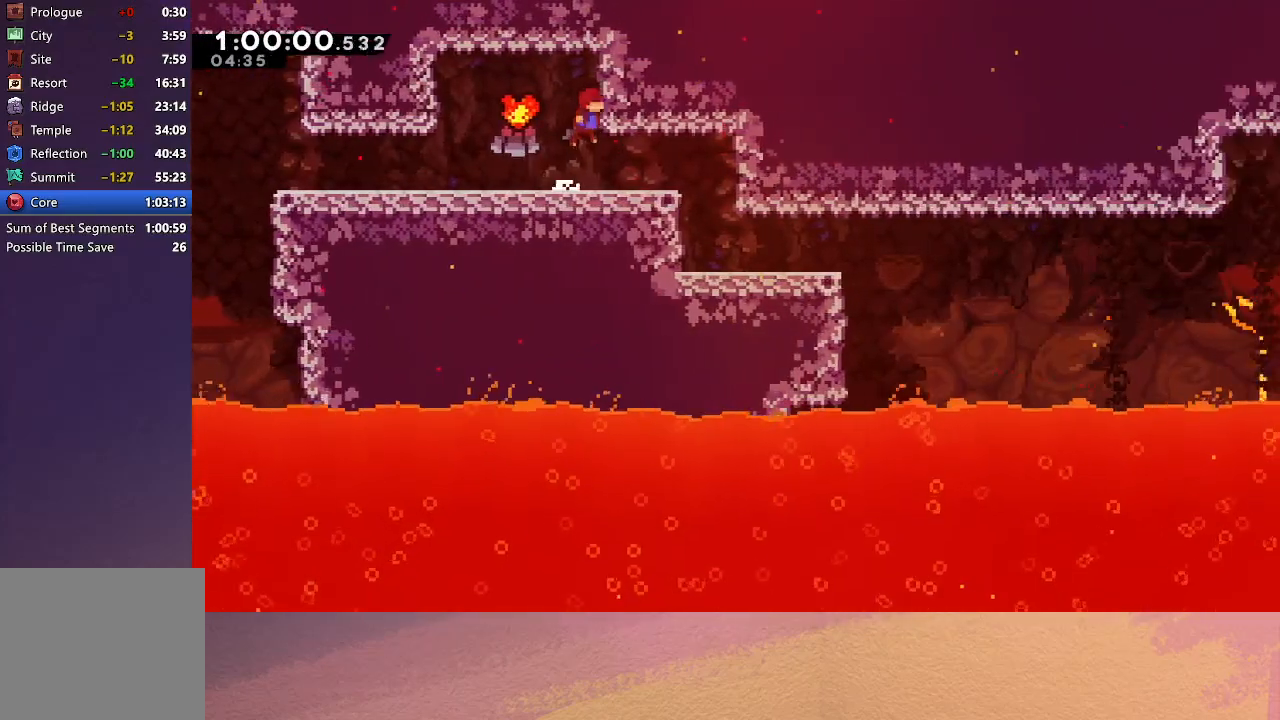
Gameplay with a controller (PlayStation layout); each line is a JSON object with the inputs held at the frame after it. "events" lists button and stick changes between this image and that frame as [ms after this image, input, new state], when the widget could be followed in between. Not read: L3 R3 right_stick.
{"buttons": ["DPAD_RIGHT"], "left_stick": "center", "events": [[67, "DPAD_LEFT", "down"], [267, "CIRCLE", "down"], [300, "DPAD_LEFT", "up"], [333, "CIRCLE", "up"], [367, "DPAD_RIGHT", "down"]]}
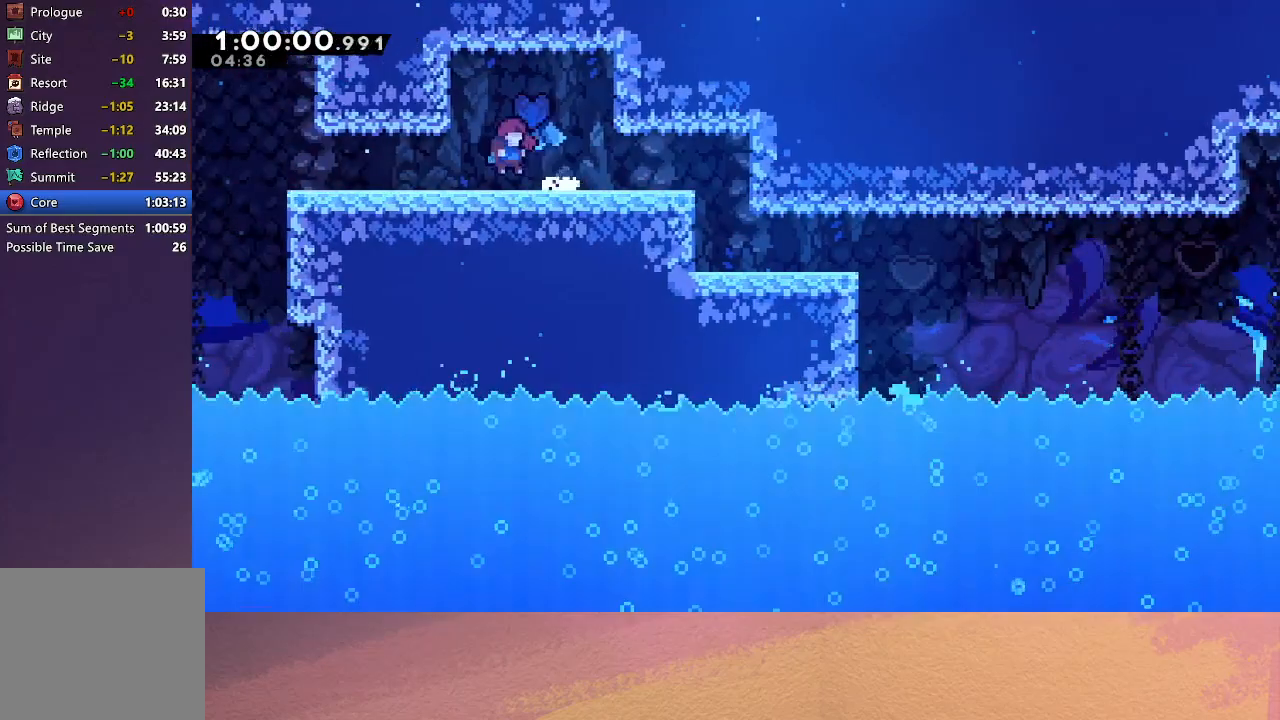
{"buttons": ["DPAD_RIGHT"], "left_stick": "center", "events": []}
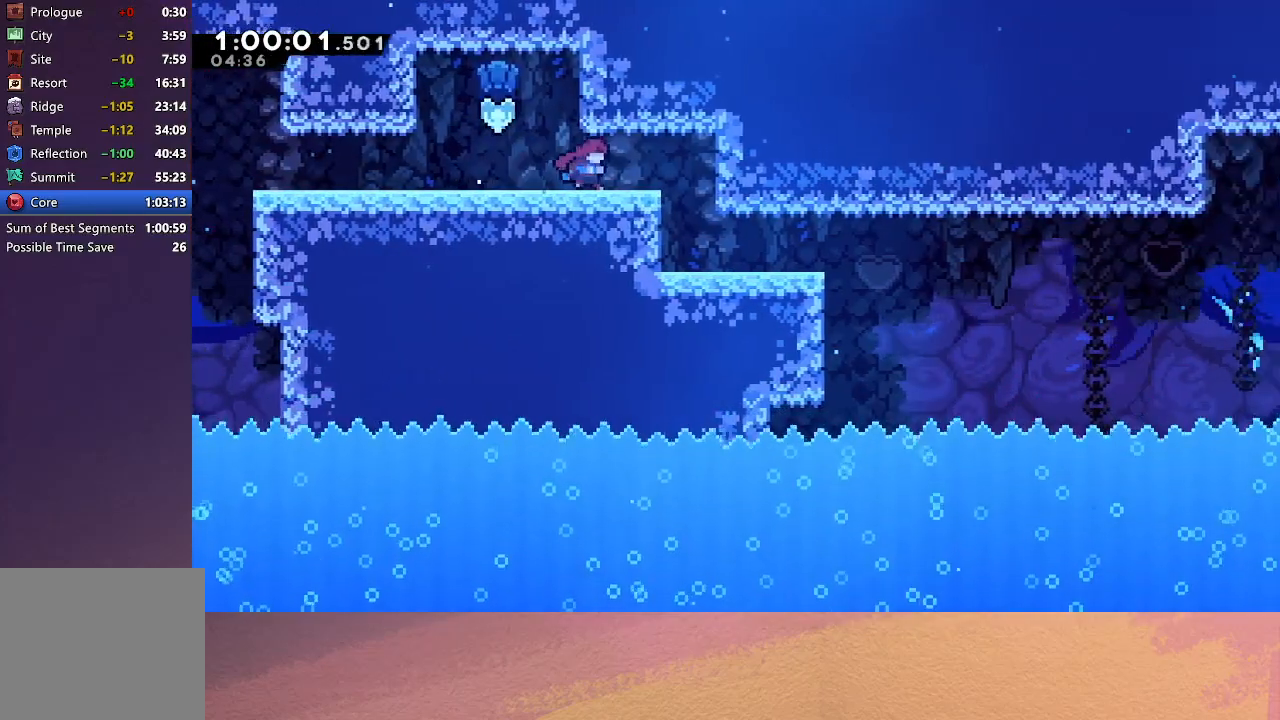
{"buttons": [], "left_stick": "center", "events": [[367, "DPAD_RIGHT", "up"]]}
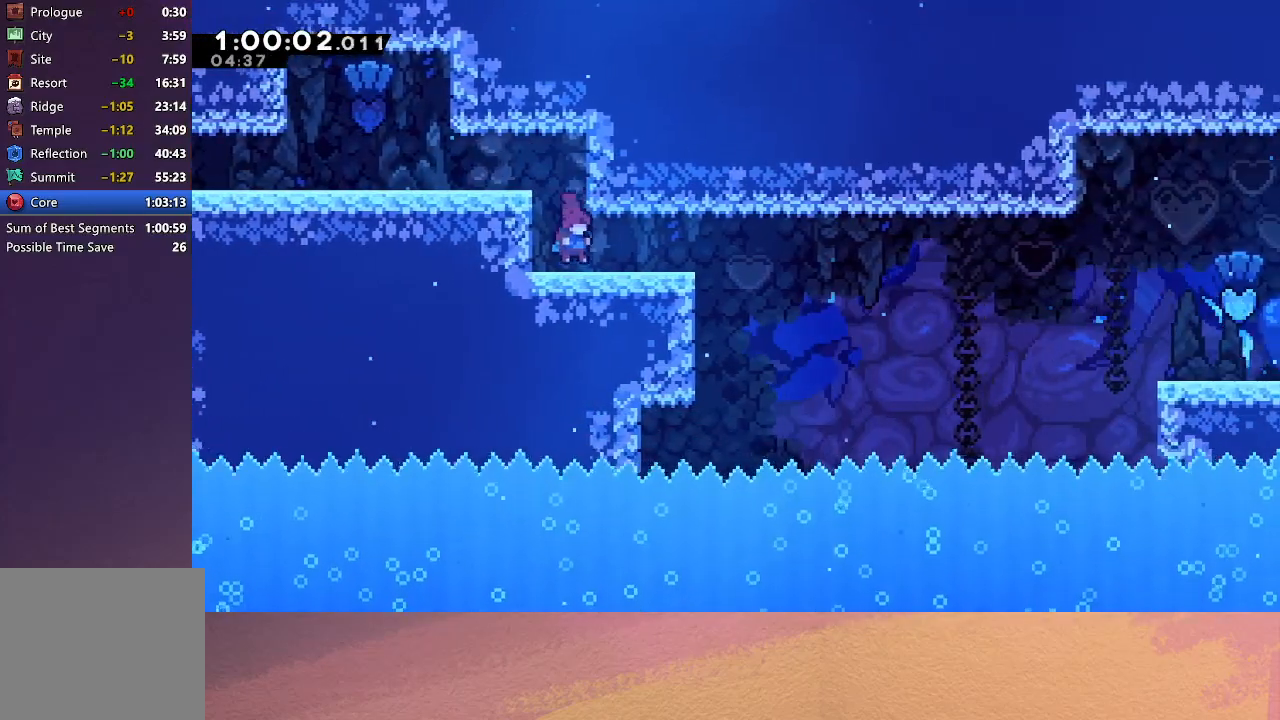
{"buttons": ["CIRCLE", "DPAD_RIGHT"], "left_stick": "center", "events": [[100, "DPAD_RIGHT", "down"], [300, "L1", "down"], [400, "L1", "up"], [483, "CIRCLE", "down"]]}
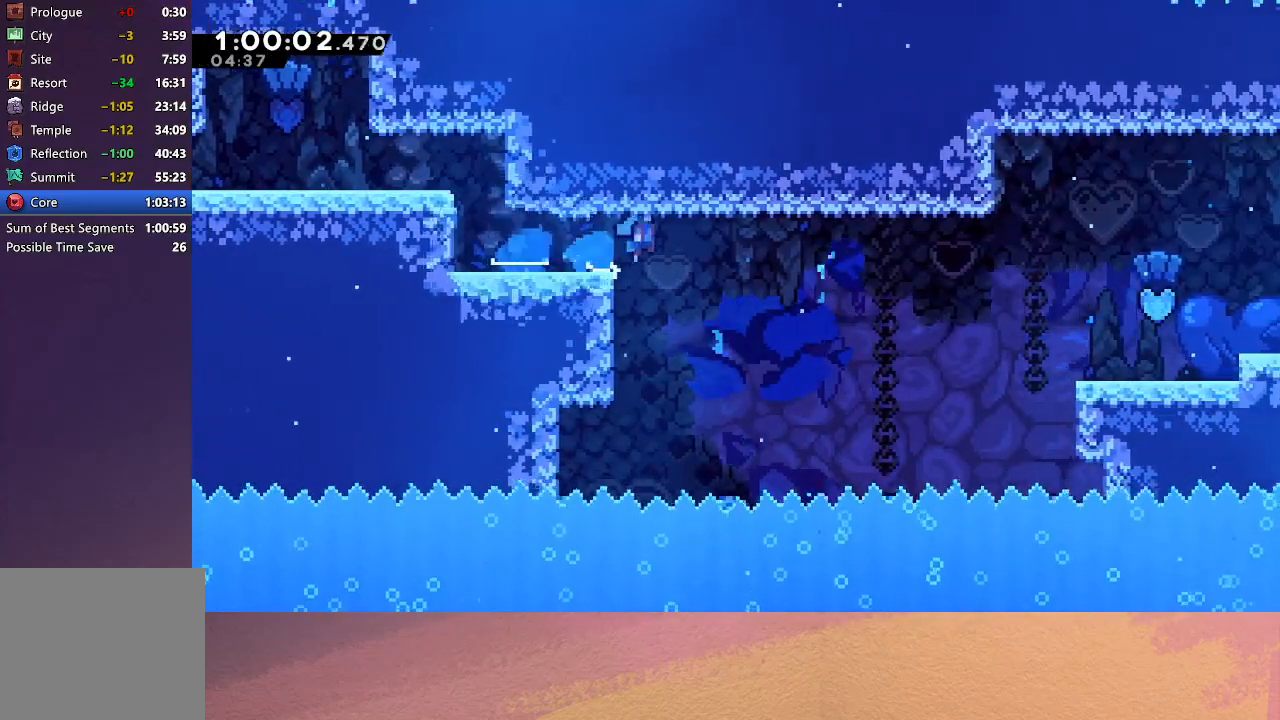
{"buttons": ["R1", "DPAD_UP", "DPAD_RIGHT"], "left_stick": "center", "events": [[167, "R1", "down"], [467, "DPAD_UP", "down"], [500, "CIRCLE", "up"]]}
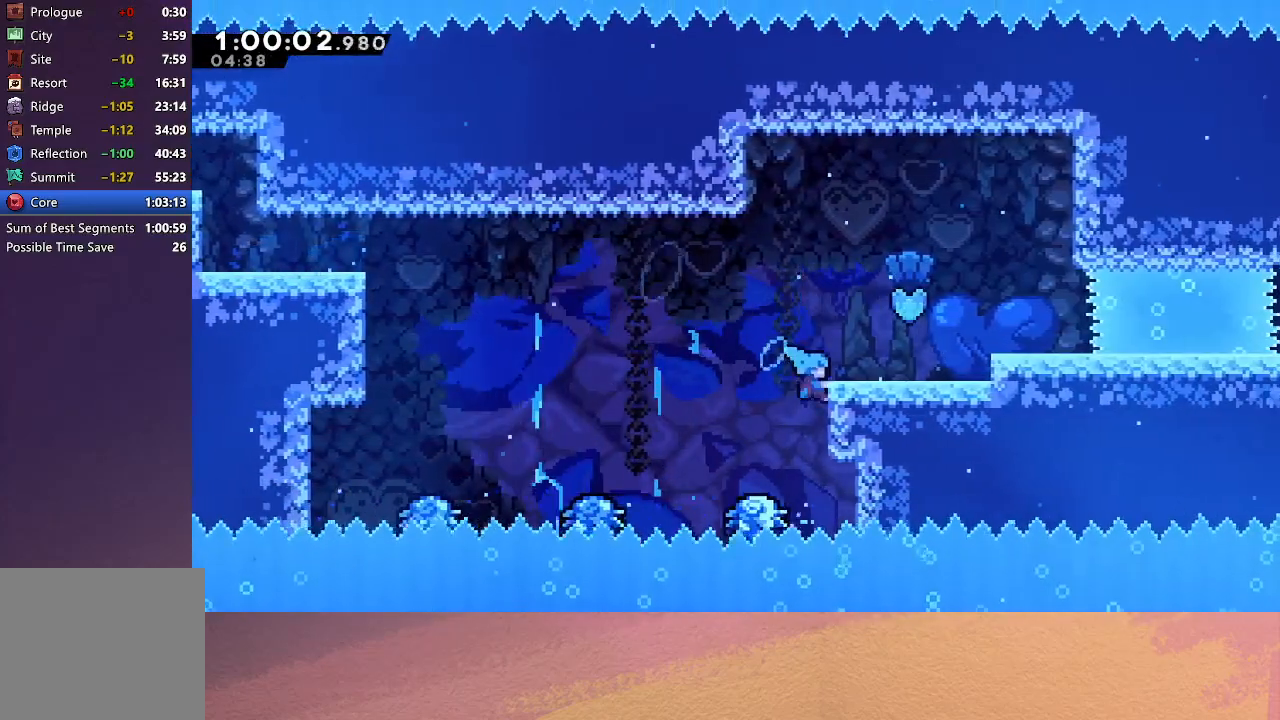
{"buttons": ["R1", "DPAD_RIGHT"], "left_stick": "center", "events": [[67, "CIRCLE", "down"], [300, "DPAD_UP", "up"], [483, "CIRCLE", "up"]]}
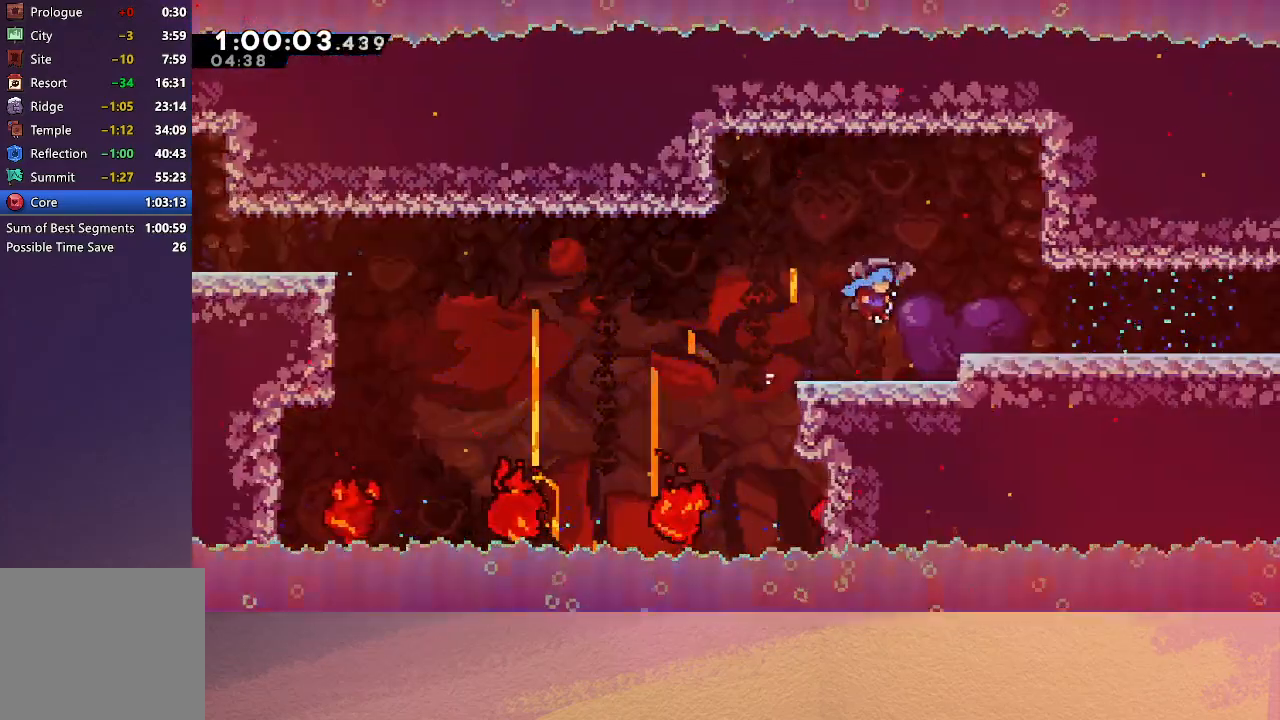
{"buttons": ["DPAD_RIGHT"], "left_stick": "center", "events": [[233, "CIRCLE", "down"], [300, "CIRCLE", "up"], [333, "R1", "up"]]}
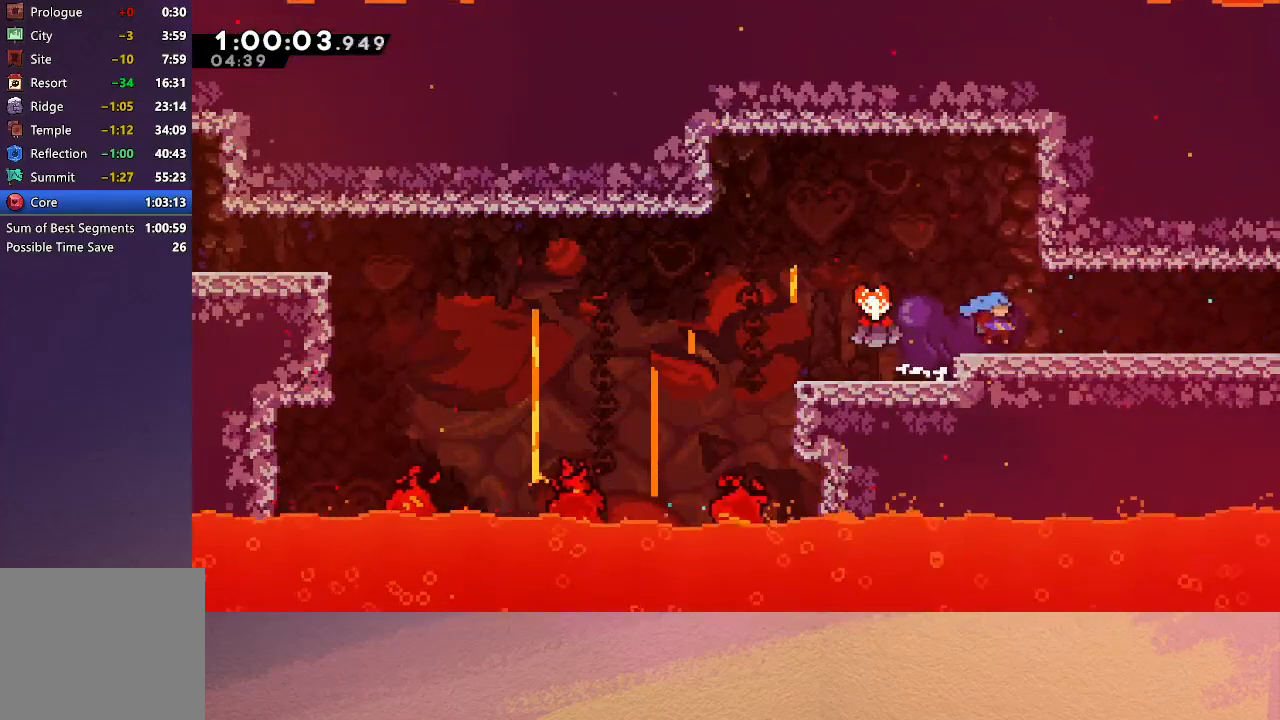
{"buttons": ["DPAD_RIGHT"], "left_stick": "center", "events": [[50, "CIRCLE", "down"], [100, "CIRCLE", "up"], [333, "CIRCLE", "down"], [383, "CIRCLE", "up"]]}
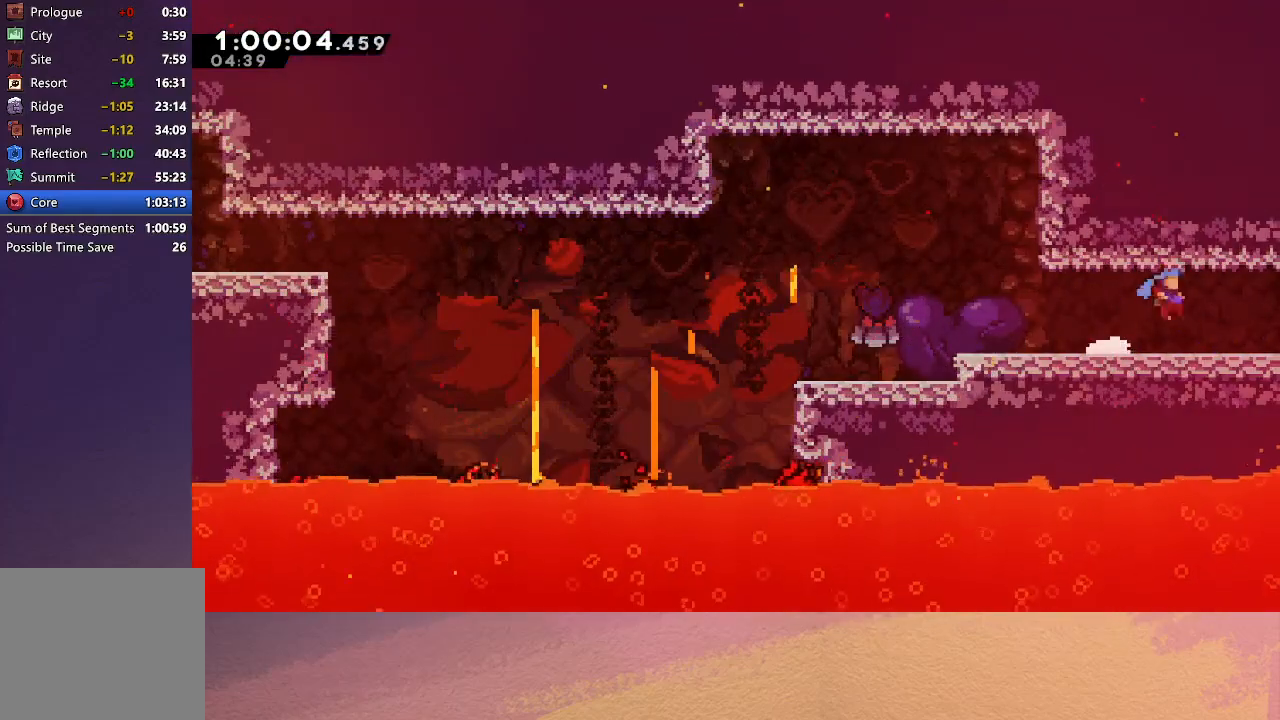
{"buttons": ["DPAD_RIGHT"], "left_stick": "center", "events": []}
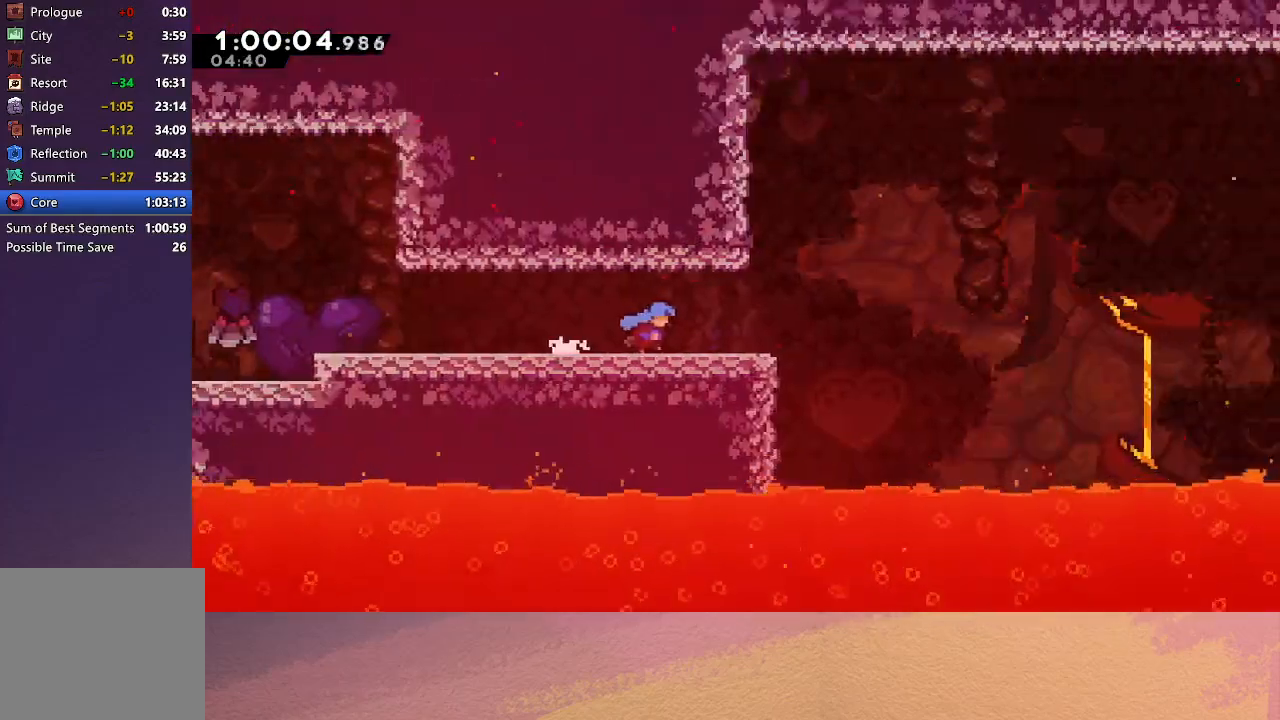
{"buttons": [], "left_stick": "center", "events": [[283, "DPAD_RIGHT", "up"]]}
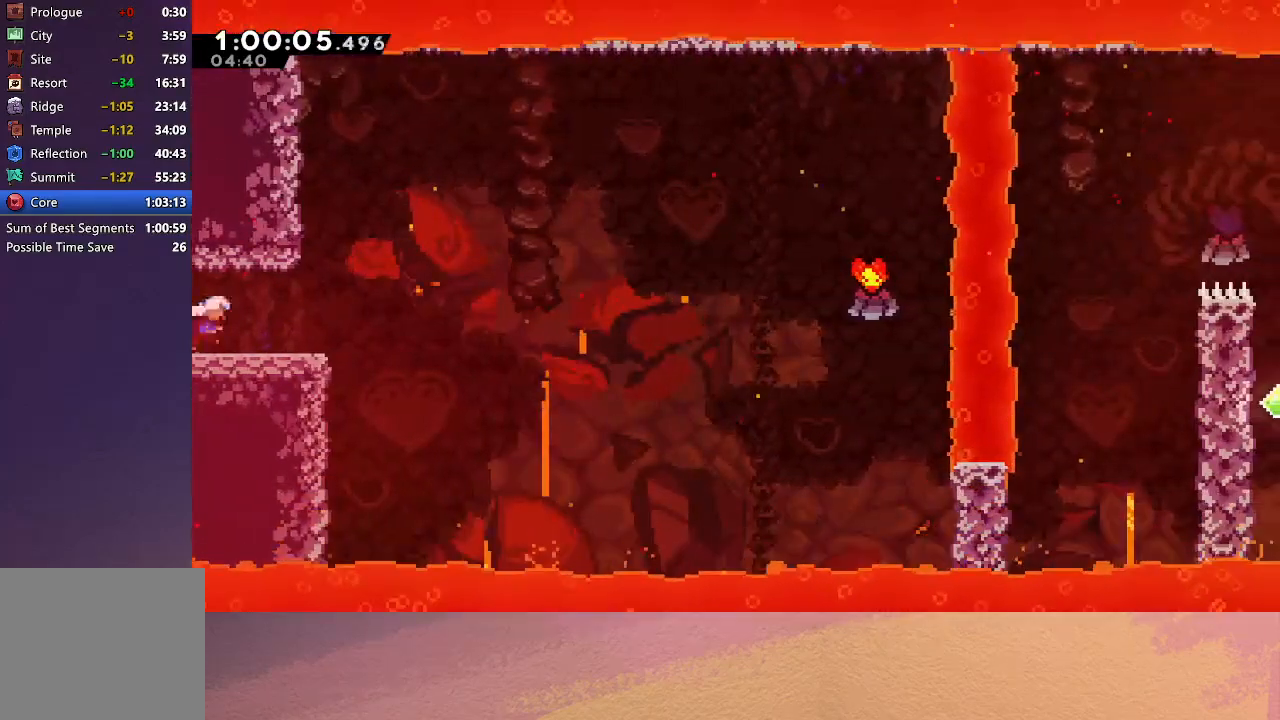
{"buttons": ["CIRCLE", "DPAD_RIGHT"], "left_stick": "center", "events": [[17, "DPAD_RIGHT", "down"], [33, "DPAD_DOWN", "down"], [50, "CROSS", "down"], [183, "CROSS", "up"], [267, "CIRCLE", "down"], [367, "DPAD_DOWN", "up"]]}
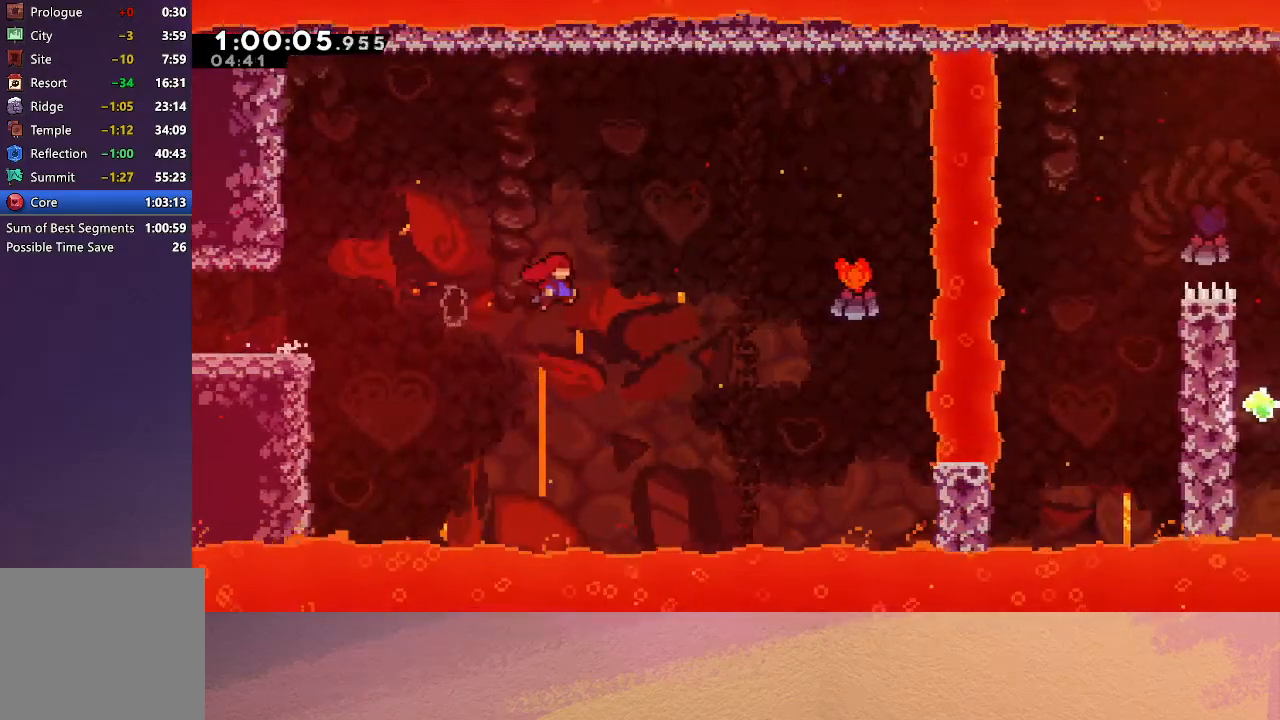
{"buttons": ["DPAD_RIGHT"], "left_stick": "center", "events": [[183, "CROSS", "down"], [283, "R1", "down"], [350, "CROSS", "up"], [433, "CIRCLE", "up"], [500, "R1", "up"]]}
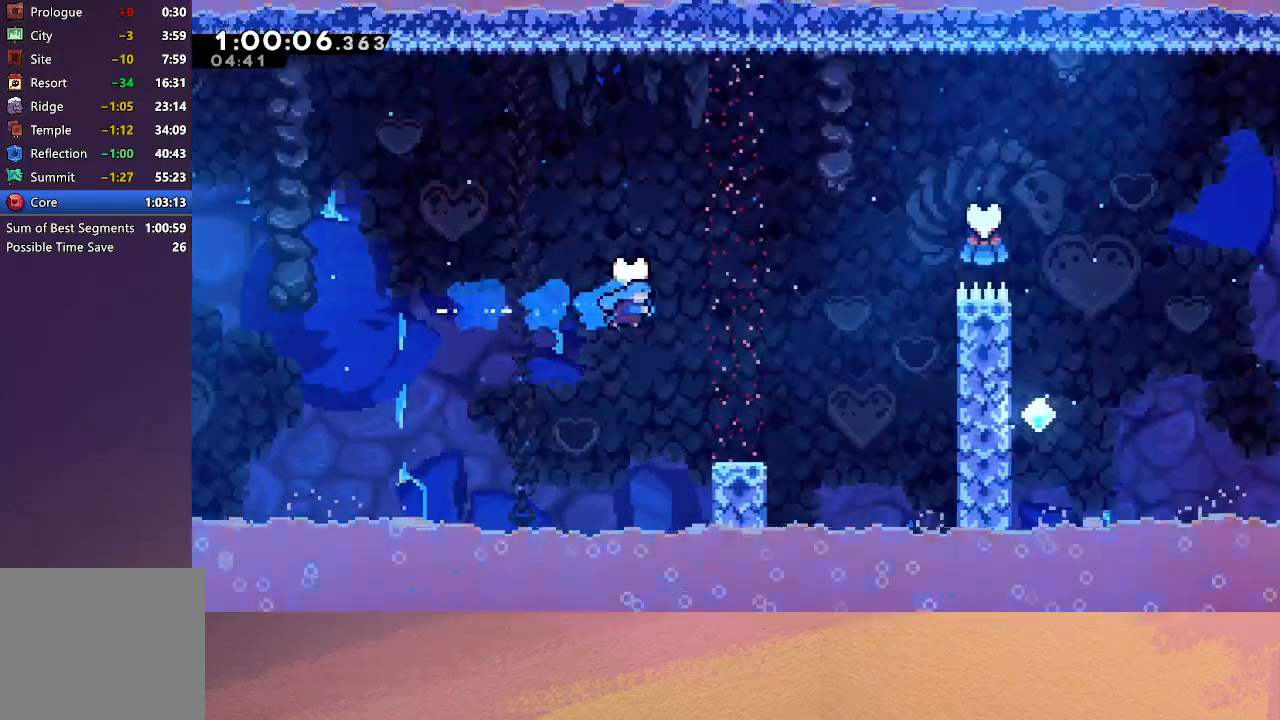
{"buttons": ["CIRCLE", "R1", "DPAD_RIGHT"], "left_stick": "center", "events": [[383, "CIRCLE", "down"], [500, "R1", "down"]]}
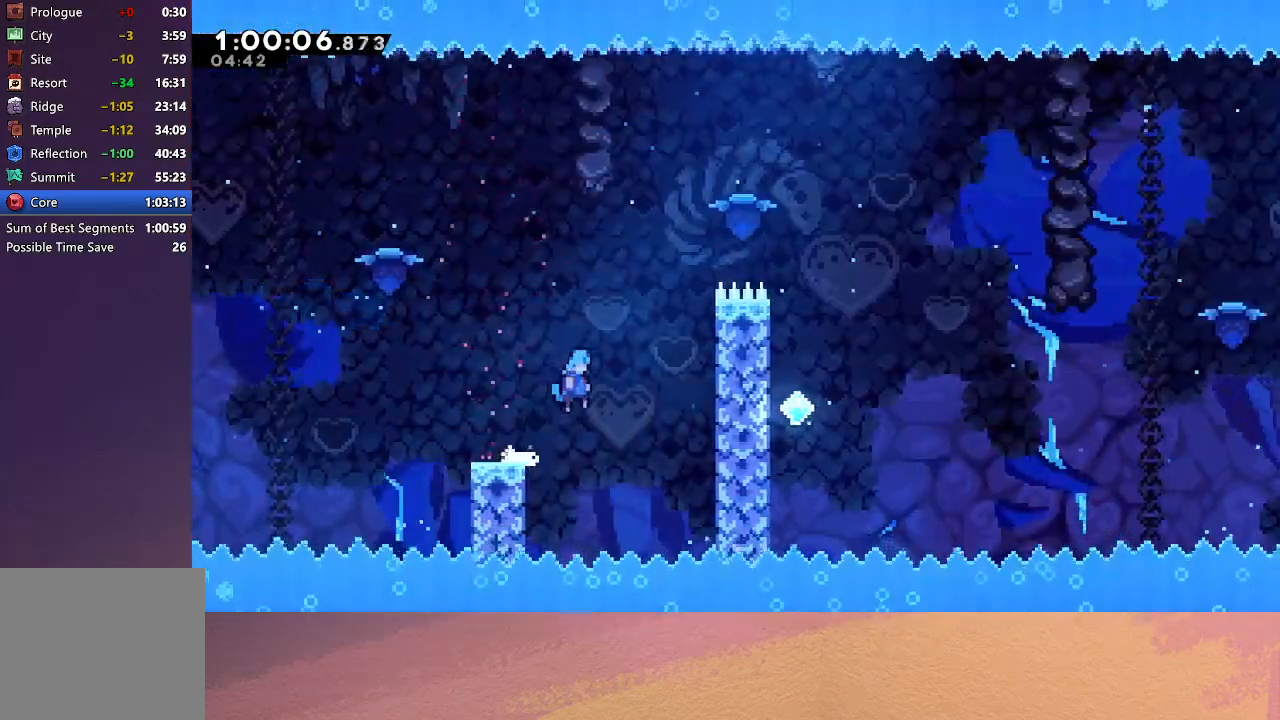
{"buttons": ["CIRCLE", "R1", "DPAD_UP", "DPAD_RIGHT"], "left_stick": "center", "events": [[367, "DPAD_UP", "down"], [400, "CIRCLE", "up"], [483, "CIRCLE", "down"]]}
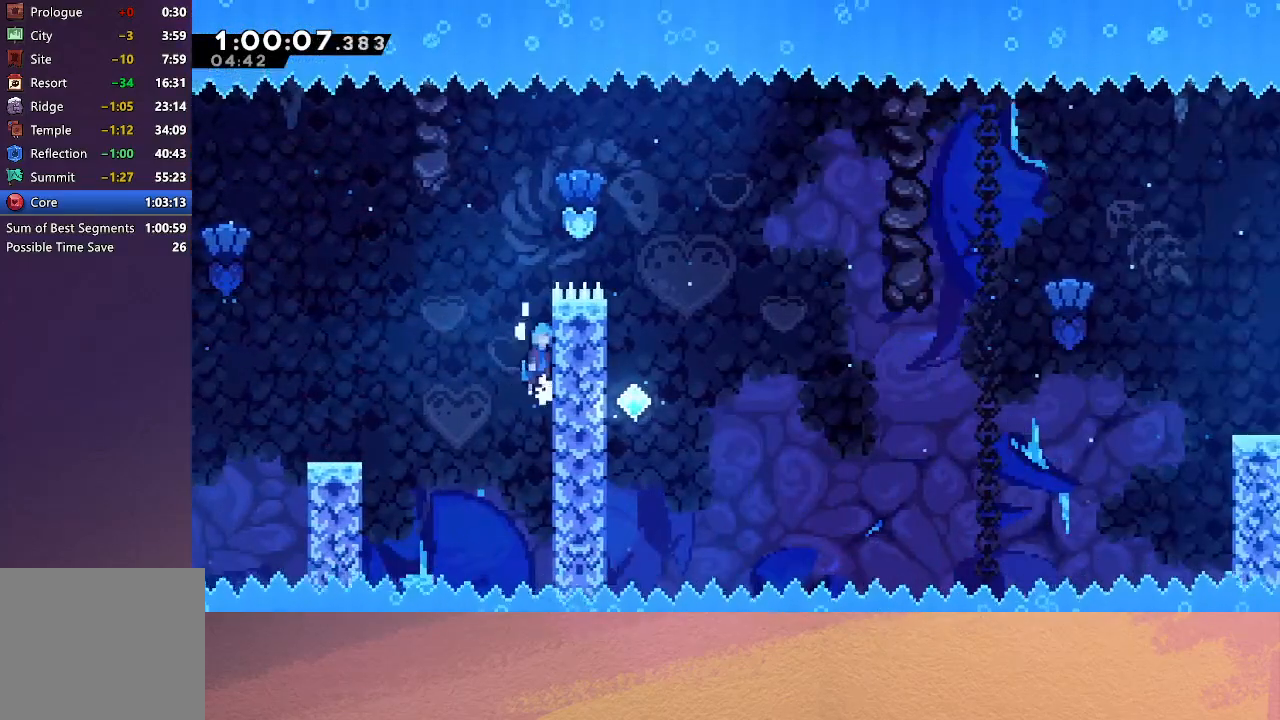
{"buttons": ["CIRCLE", "R1", "DPAD_RIGHT"], "left_stick": "center", "events": [[150, "CIRCLE", "up"], [150, "DPAD_UP", "up"], [200, "CIRCLE", "down"]]}
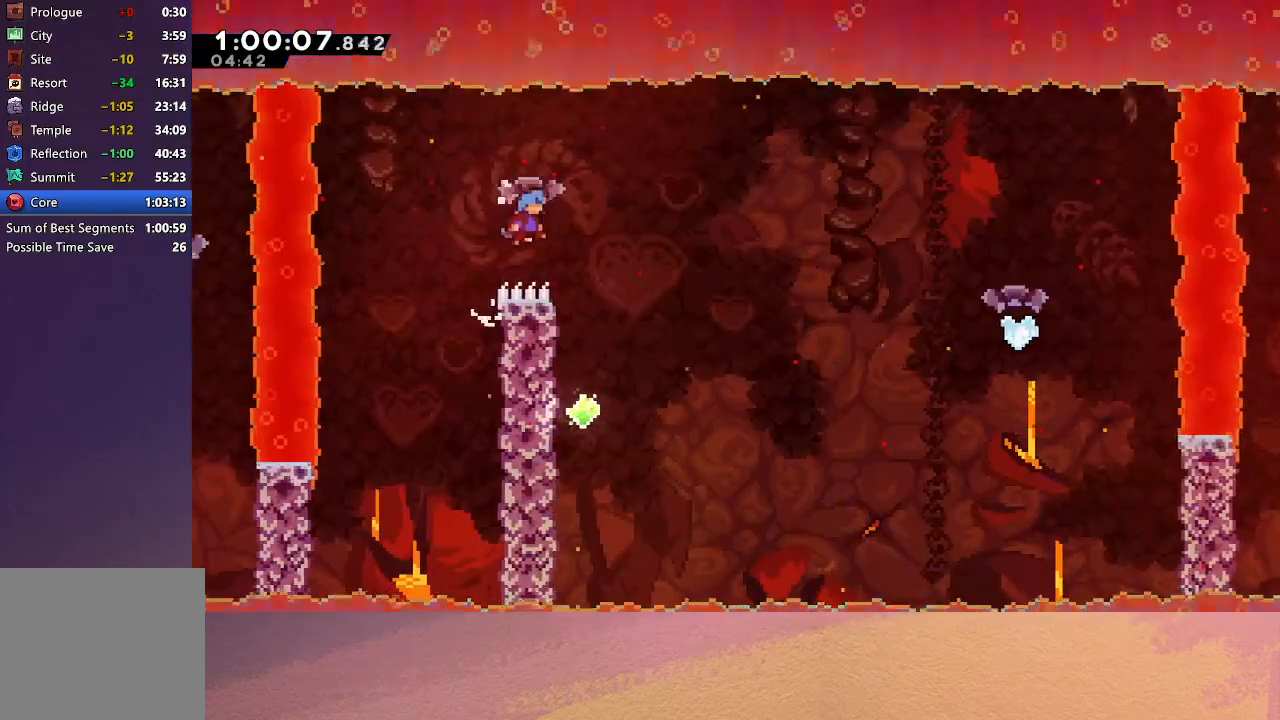
{"buttons": ["R1", "DPAD_LEFT"], "left_stick": "center", "events": [[117, "CIRCLE", "up"], [133, "R1", "up"], [183, "DPAD_RIGHT", "up"], [233, "DPAD_LEFT", "down"], [300, "R1", "down"]]}
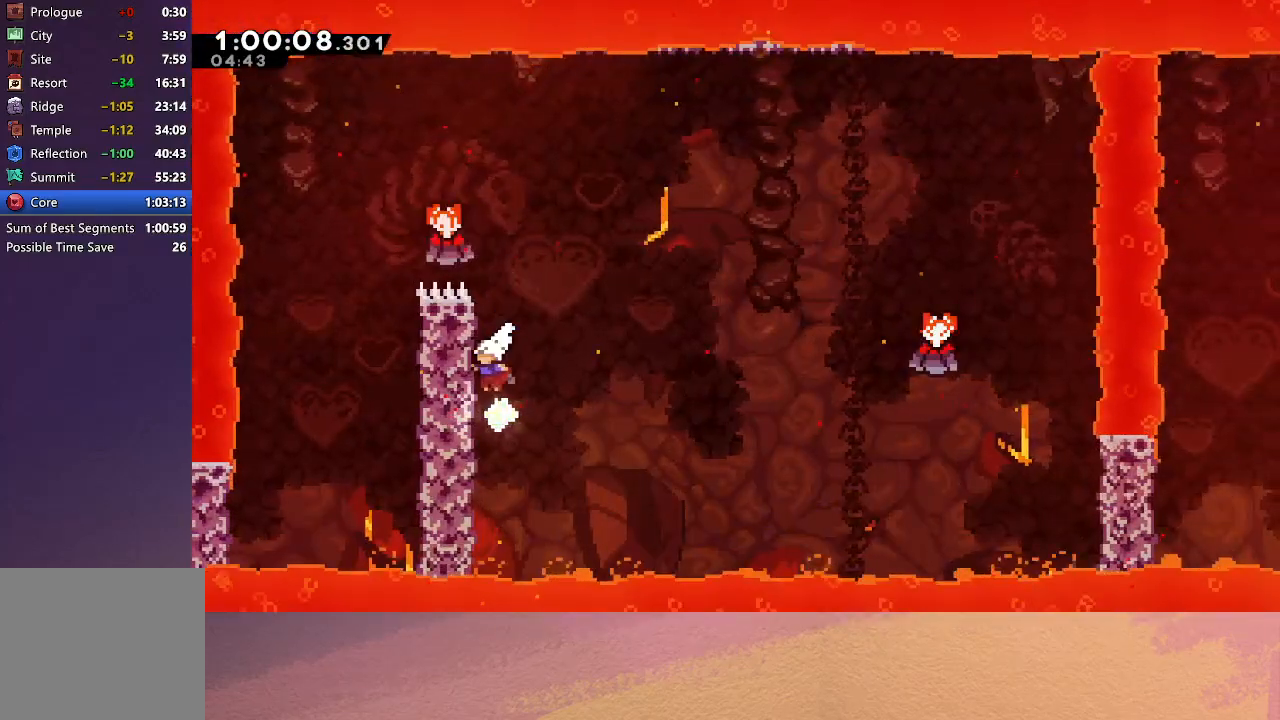
{"buttons": ["CIRCLE", "R1", "DPAD_RIGHT"], "left_stick": "center", "events": [[67, "DPAD_DOWN", "down"], [100, "DPAD_LEFT", "up"], [233, "CIRCLE", "down"], [233, "DPAD_DOWN", "up"], [233, "DPAD_RIGHT", "down"]]}
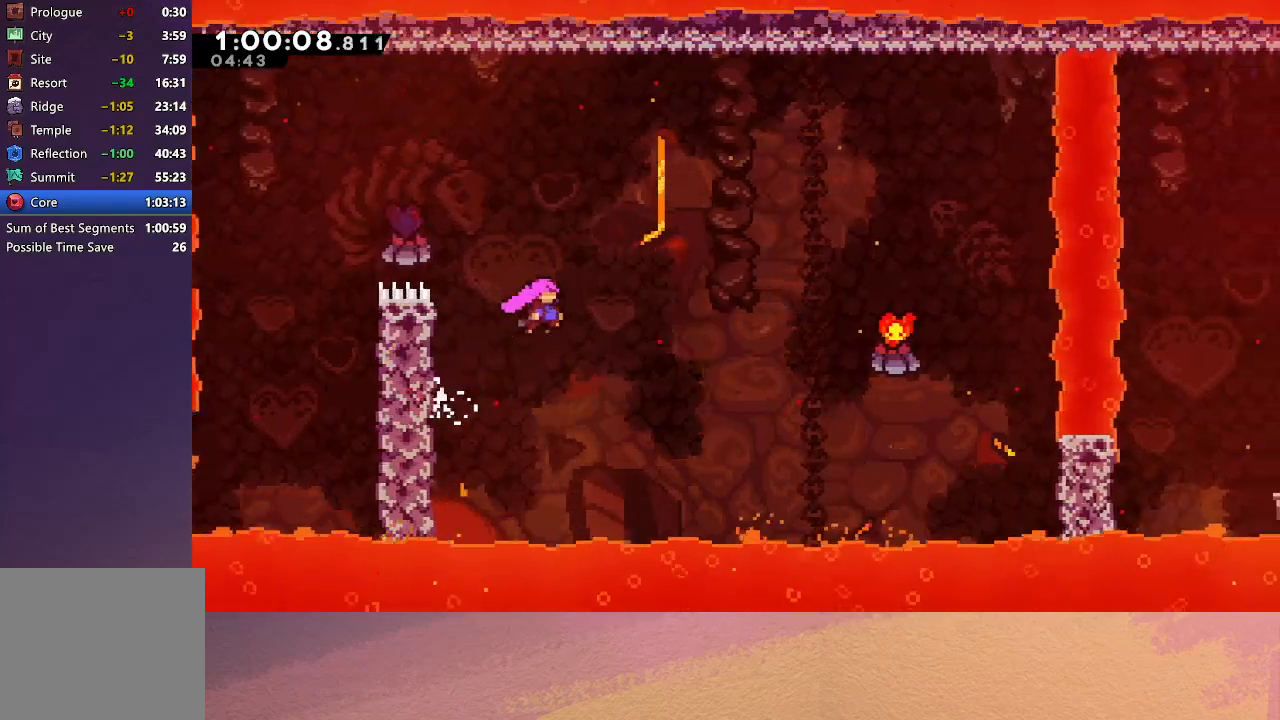
{"buttons": ["CIRCLE", "R1", "DPAD_RIGHT"], "left_stick": "center", "events": [[183, "CROSS", "down"], [300, "CROSS", "up"]]}
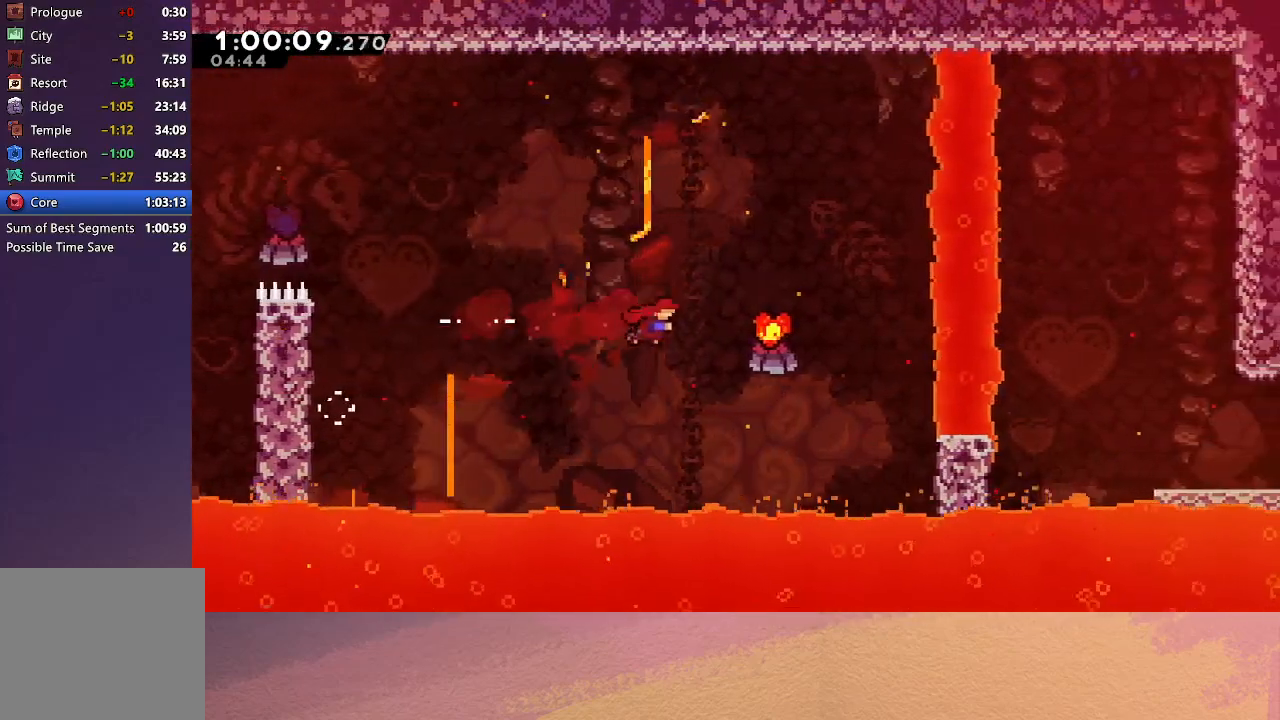
{"buttons": ["R1", "DPAD_RIGHT"], "left_stick": "center", "events": [[133, "CROSS", "down"], [300, "CROSS", "up"], [383, "CIRCLE", "up"]]}
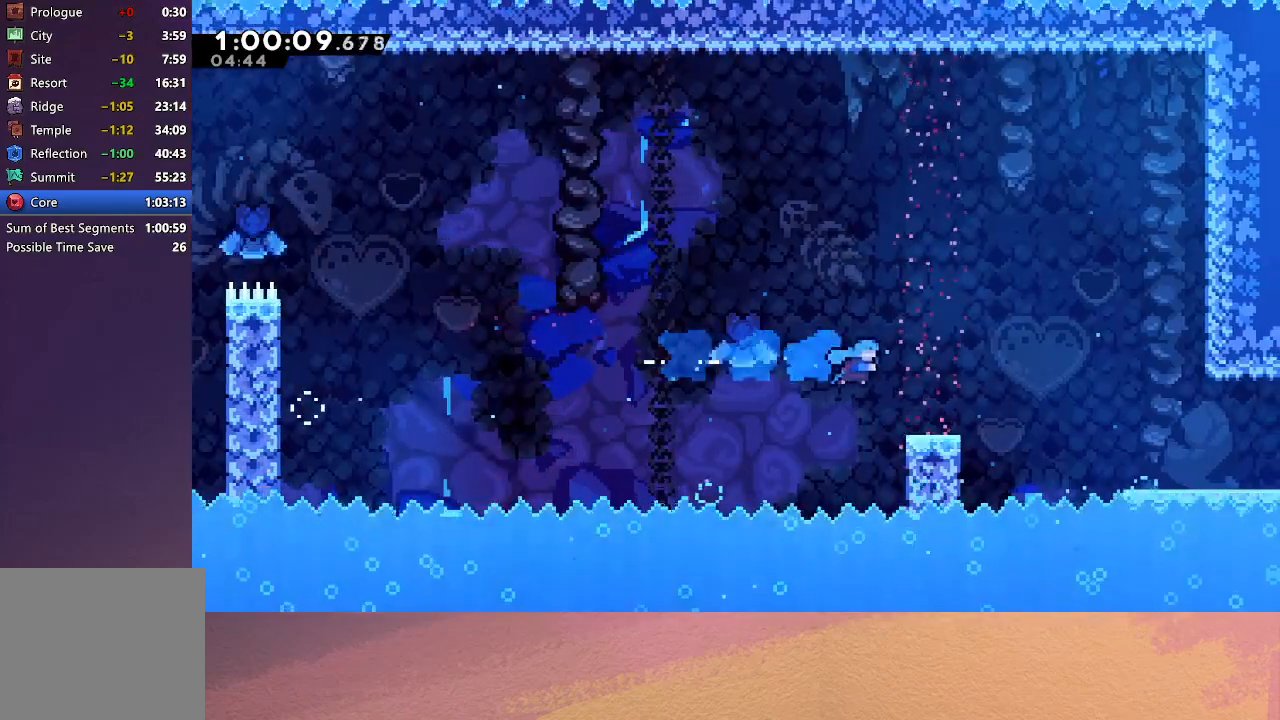
{"buttons": ["R1", "DPAD_RIGHT"], "left_stick": "center", "events": [[17, "DPAD_UP", "down"], [250, "CIRCLE", "down"], [283, "DPAD_UP", "up"], [500, "CIRCLE", "up"]]}
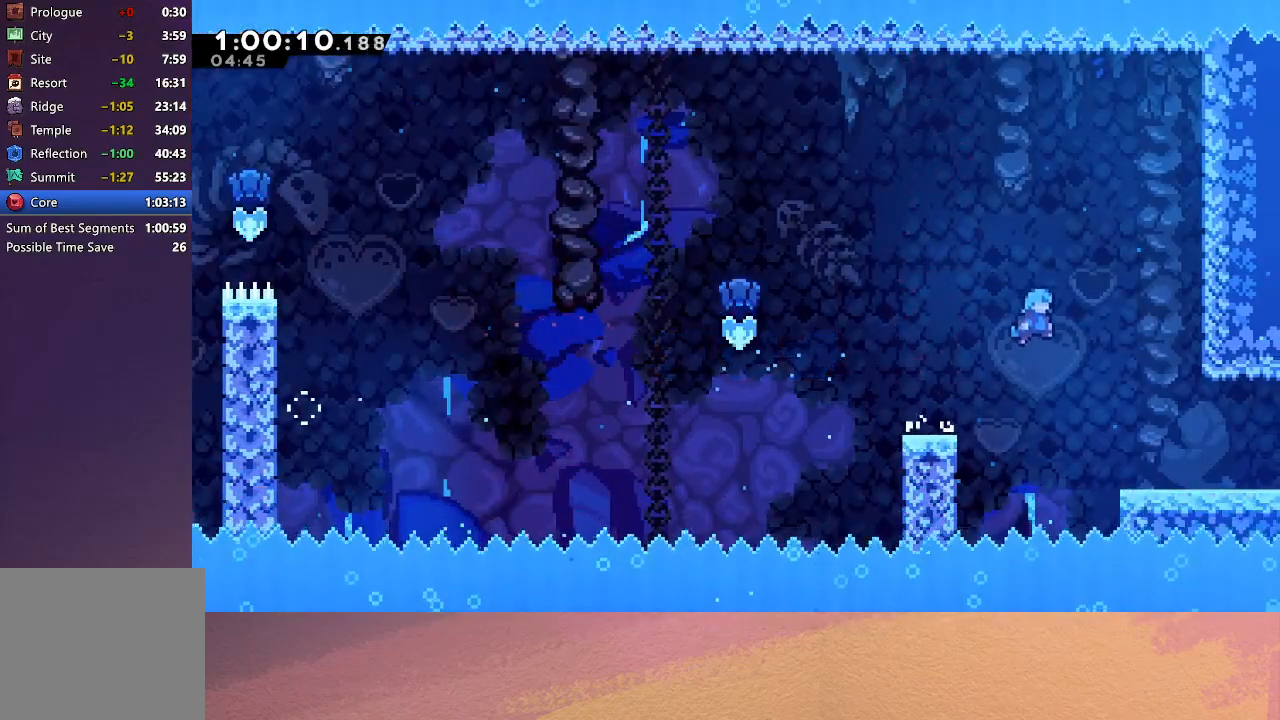
{"buttons": ["CIRCLE", "DPAD_RIGHT"], "left_stick": "center", "events": [[83, "R1", "up"], [467, "CIRCLE", "down"]]}
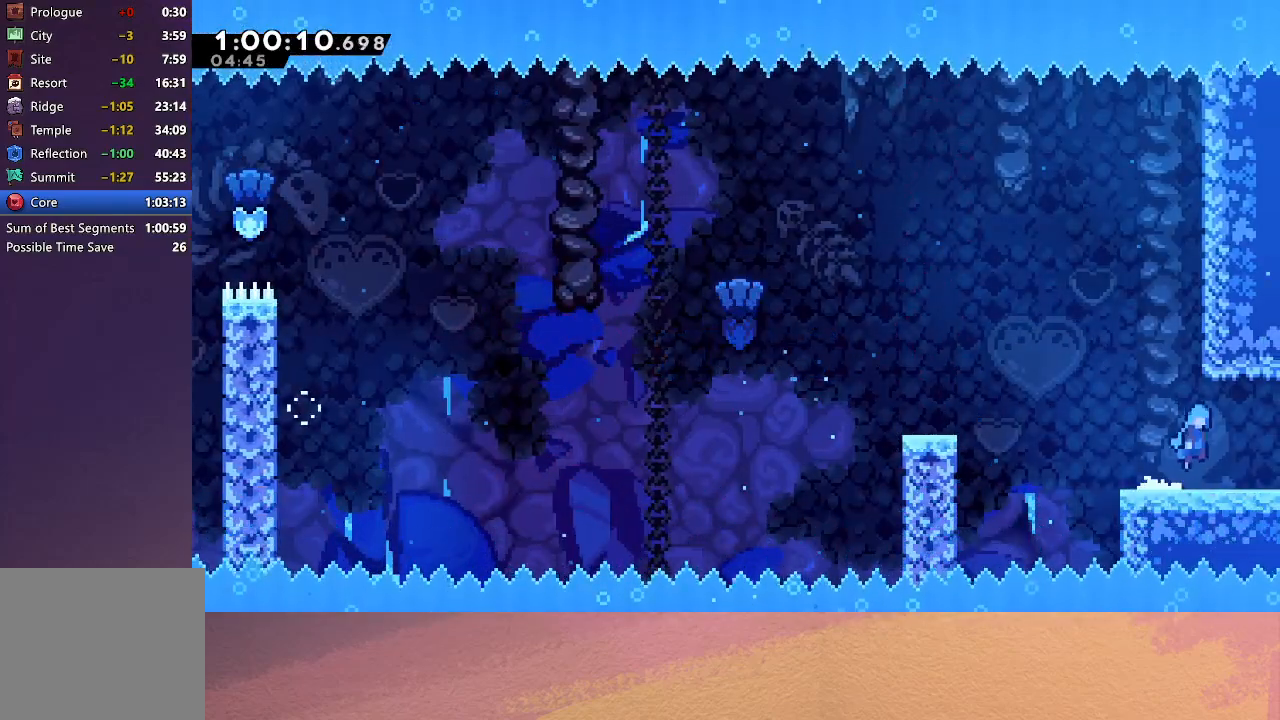
{"buttons": ["DPAD_RIGHT"], "left_stick": "center", "events": [[17, "CIRCLE", "up"]]}
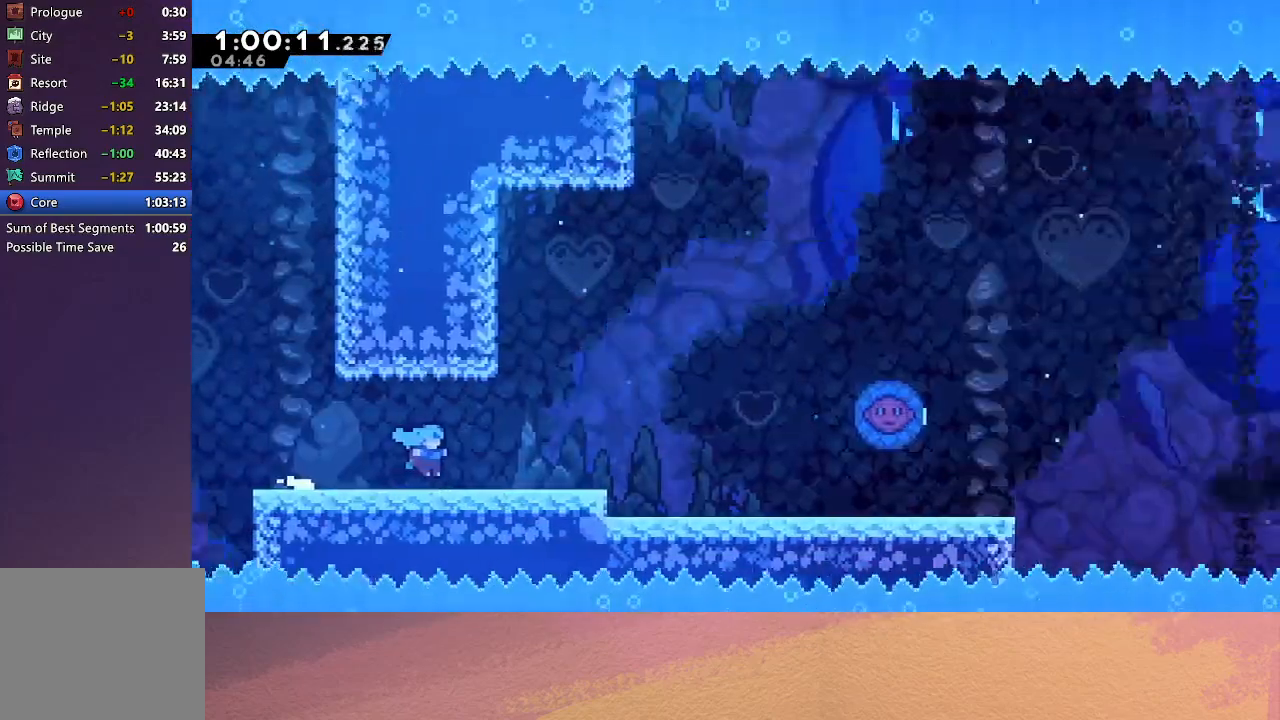
{"buttons": ["DPAD_RIGHT"], "left_stick": "center", "events": []}
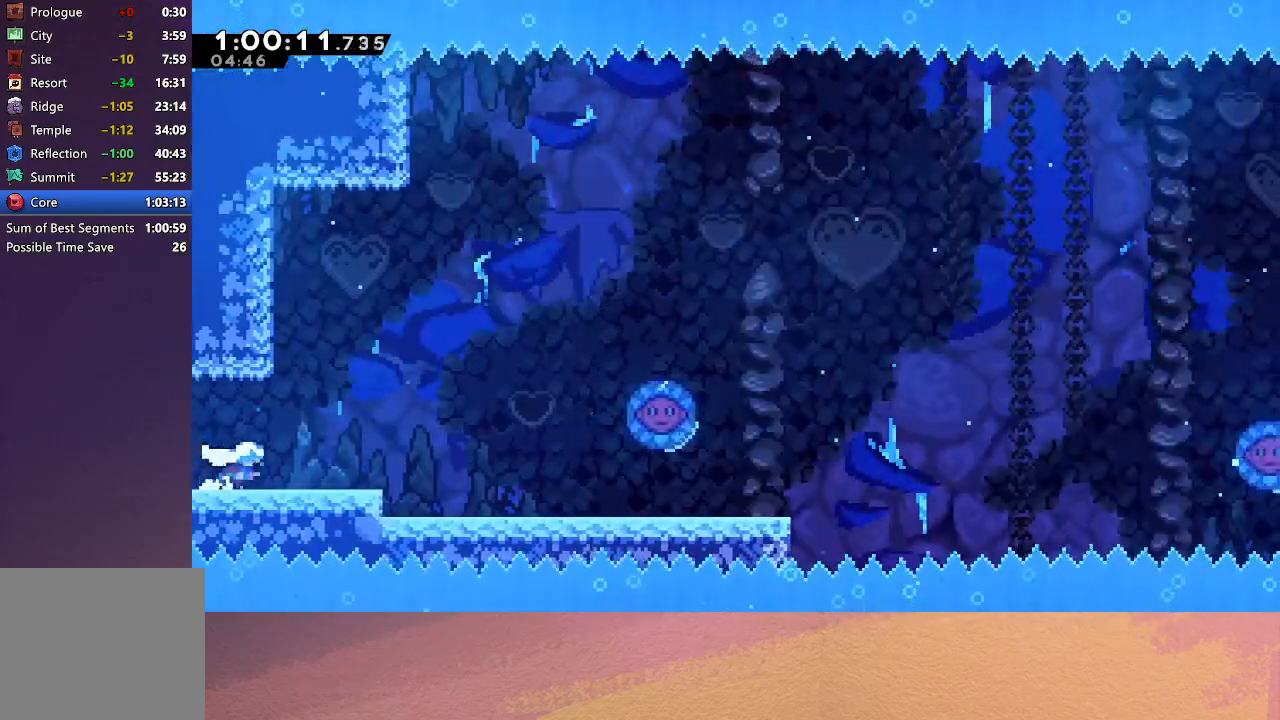
{"buttons": ["DPAD_RIGHT"], "left_stick": "center", "events": [[17, "DPAD_DOWN", "down"], [50, "CROSS", "down"], [117, "CROSS", "up"], [183, "CIRCLE", "down"], [217, "CIRCLE", "up"], [250, "DPAD_DOWN", "up"]]}
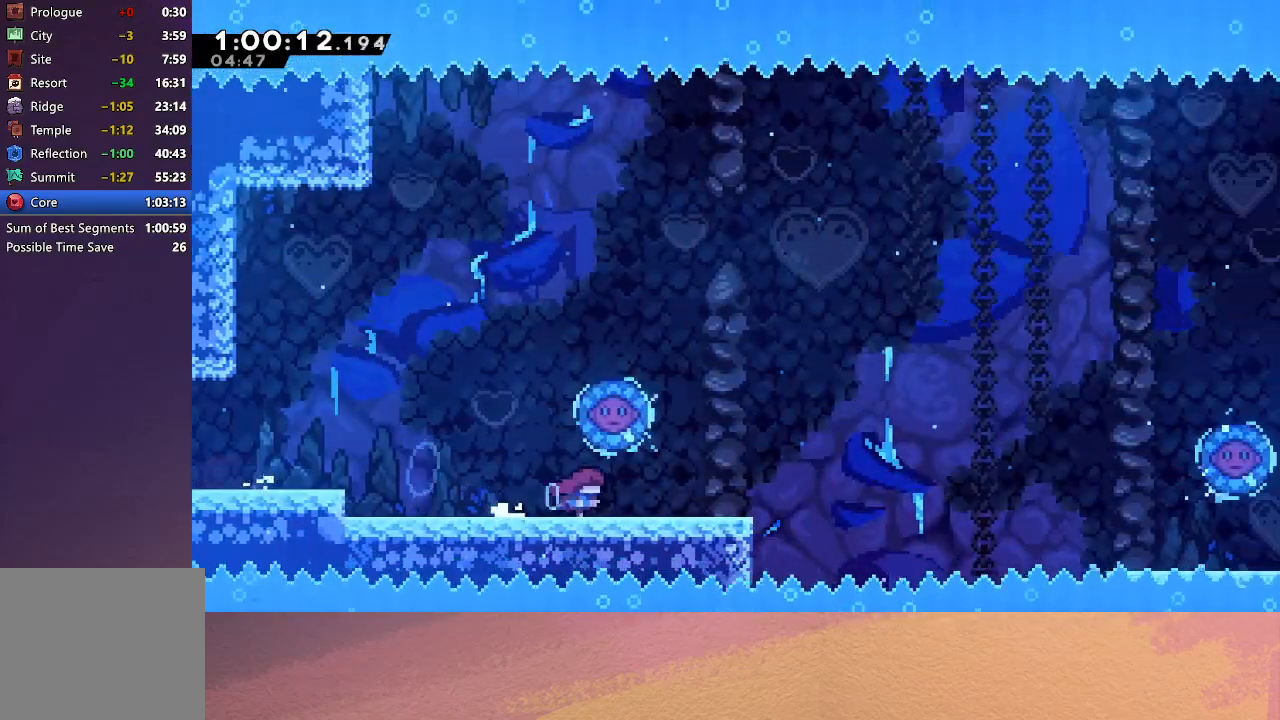
{"buttons": ["CIRCLE", "DPAD_RIGHT"], "left_stick": "center", "events": [[167, "CIRCLE", "down"]]}
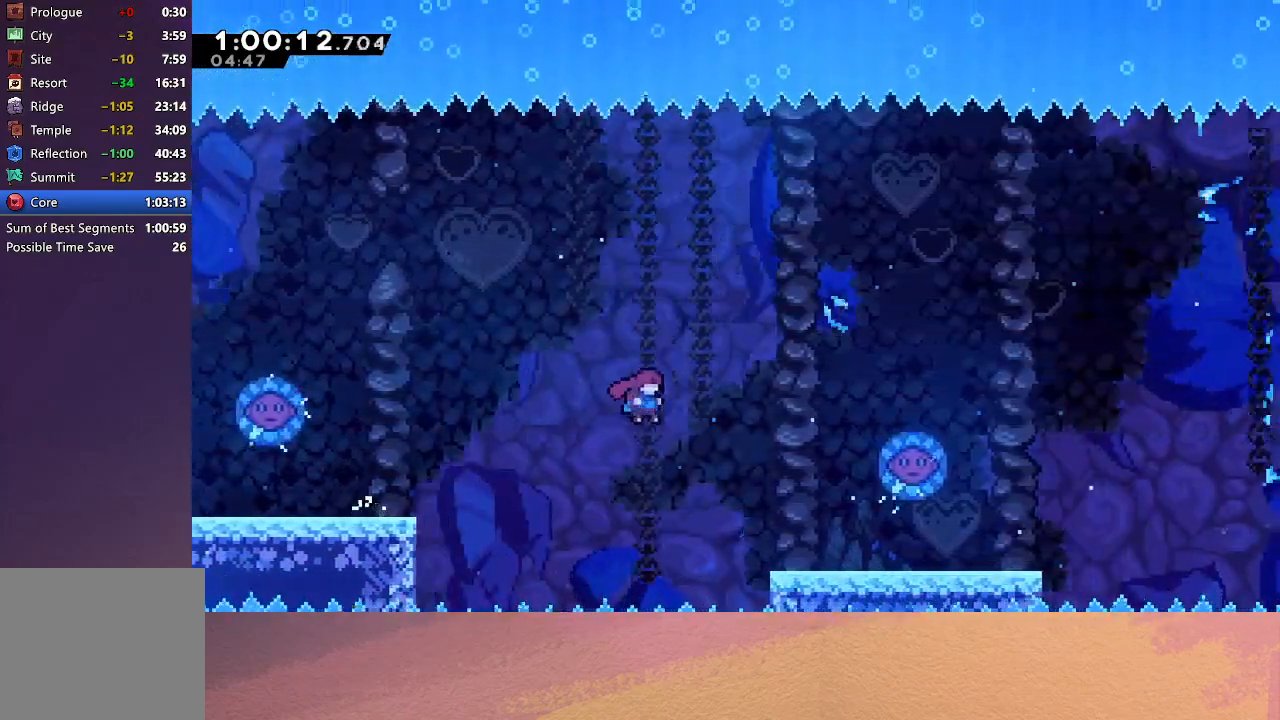
{"buttons": ["DPAD_RIGHT"], "left_stick": "center", "events": [[117, "CIRCLE", "up"]]}
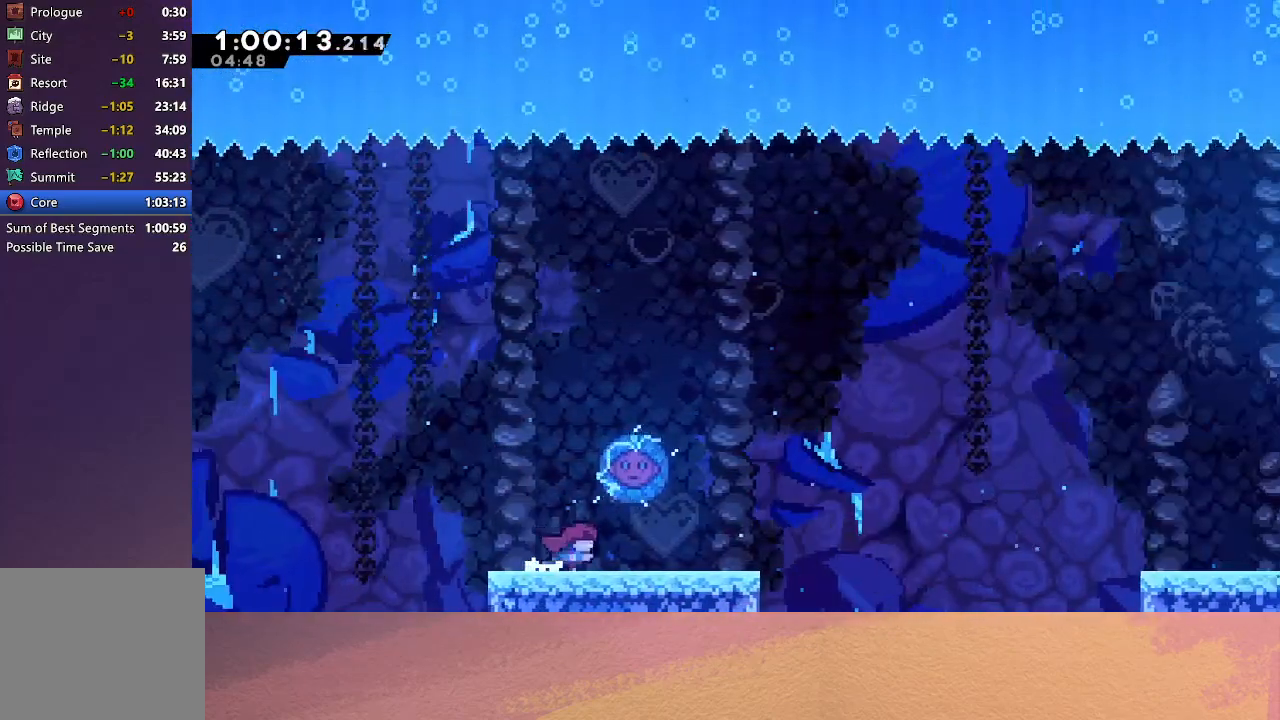
{"buttons": [], "left_stick": "center", "events": [[433, "DPAD_RIGHT", "up"]]}
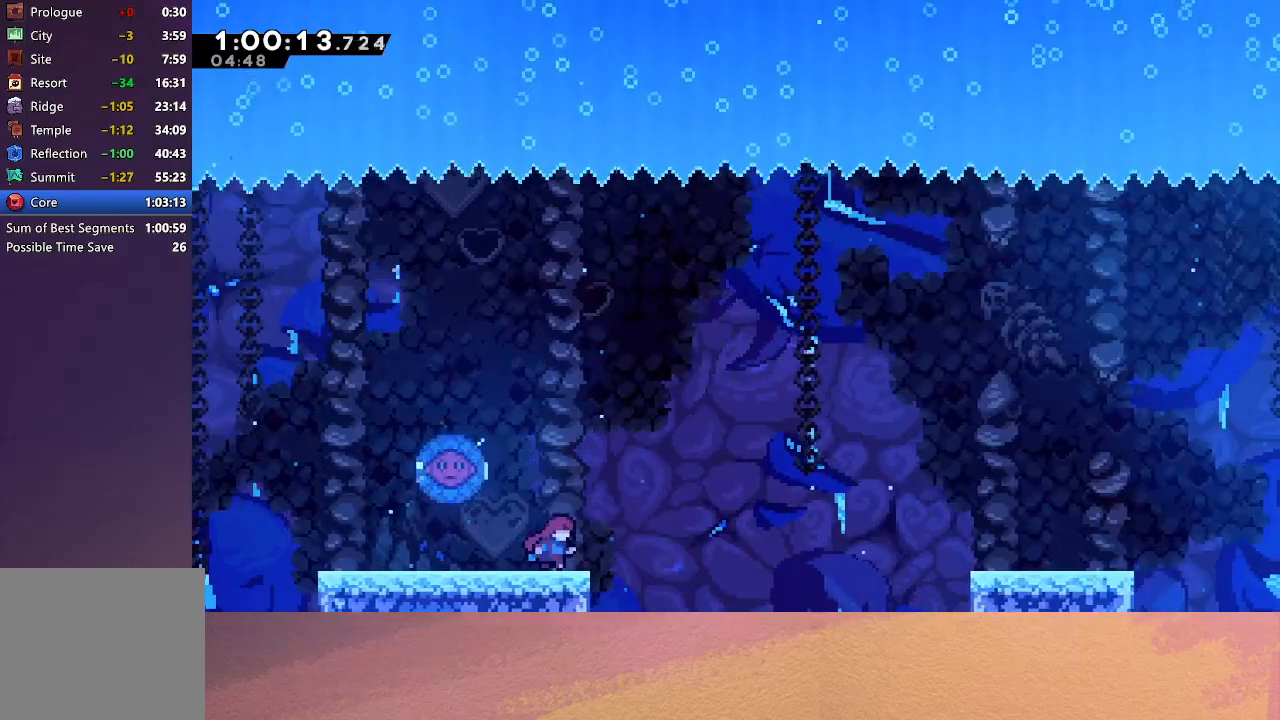
{"buttons": ["CIRCLE", "DPAD_LEFT"], "left_stick": "center", "events": [[117, "CIRCLE", "down"], [133, "DPAD_LEFT", "down"]]}
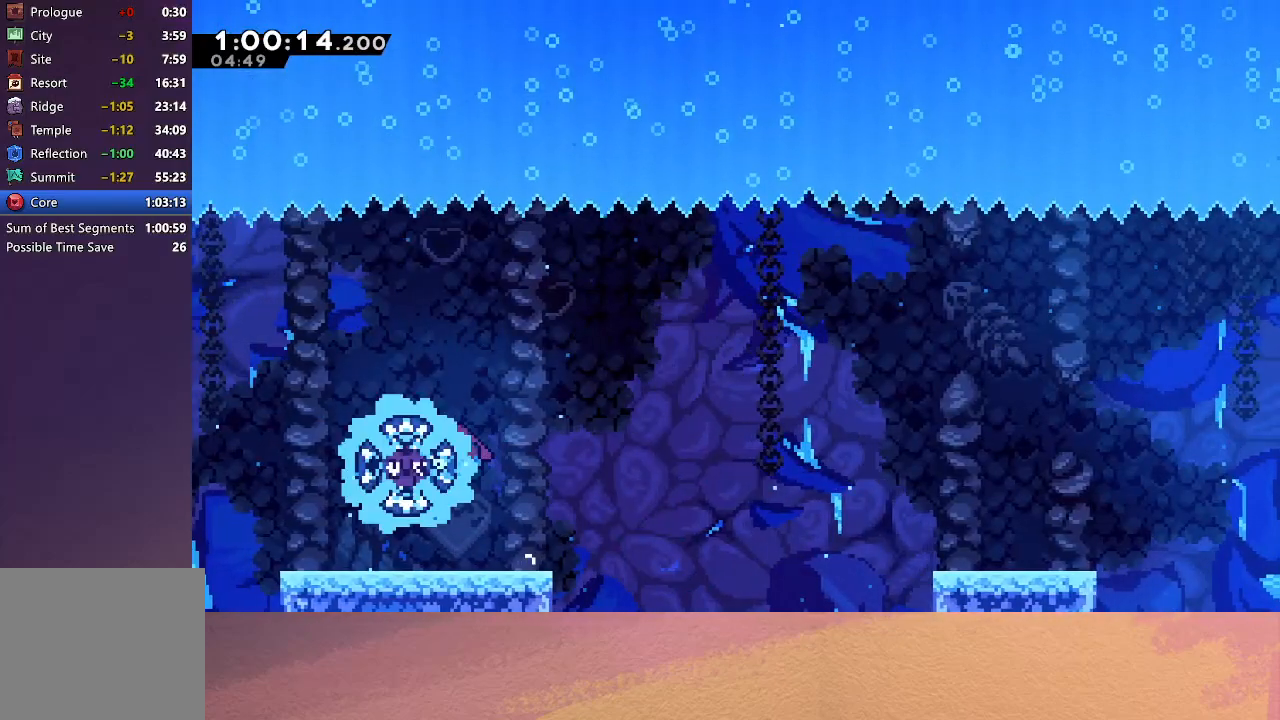
{"buttons": ["DPAD_RIGHT"], "left_stick": "center", "events": [[67, "DPAD_LEFT", "up"], [83, "DPAD_RIGHT", "down"], [417, "CIRCLE", "up"]]}
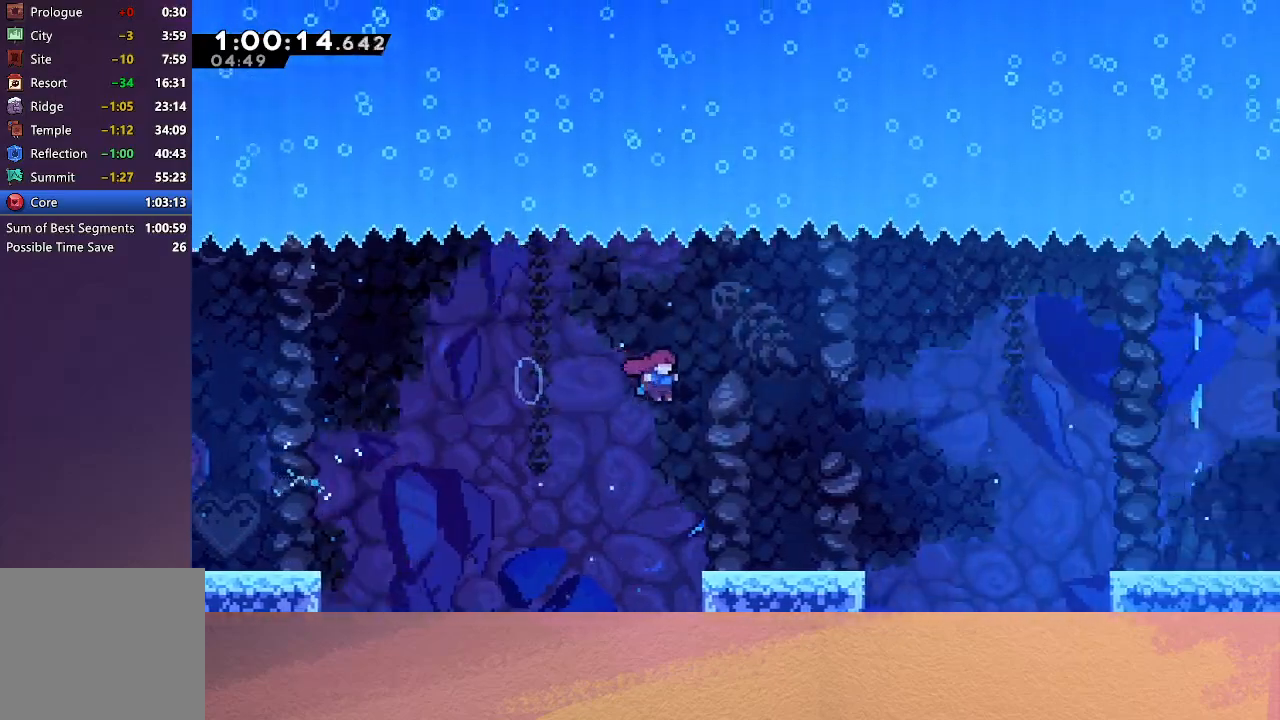
{"buttons": ["DPAD_UP", "DPAD_RIGHT"], "left_stick": "center", "events": [[50, "DPAD_RIGHT", "up"], [150, "DPAD_LEFT", "down"], [283, "DPAD_LEFT", "up"], [317, "DPAD_RIGHT", "down"], [350, "DPAD_UP", "down"]]}